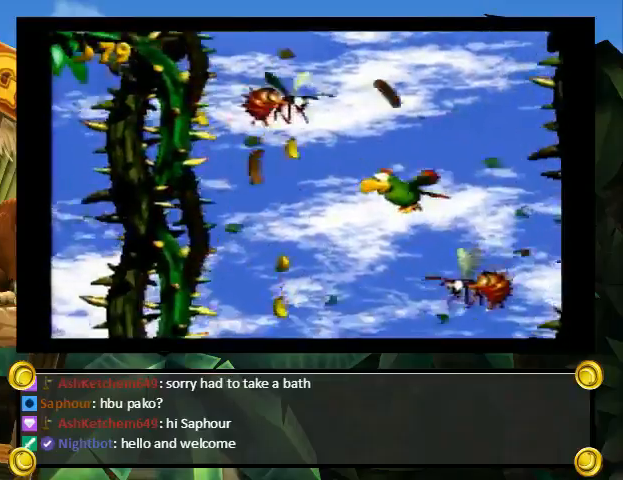
Gameplay with a controller (Nintendo layout); each line is a JSON object with the inputs held at the frame after it. "events" lists button and stick changes between this image and that frame as [ms after this image, input, new state], when the widget could be followed in between. Not read: L3 R3.
{"buttons": ["Y", "DPAD_DOWN"], "events": [[300, "DPAD_RIGHT", "up"], [333, "DPAD_LEFT", "down"], [467, "DPAD_LEFT", "up"]]}
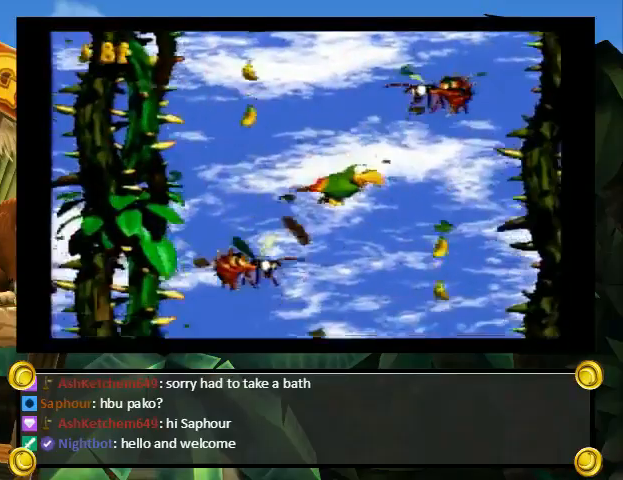
{"buttons": ["Y", "DPAD_DOWN"], "events": [[367, "DPAD_LEFT", "down"], [467, "DPAD_LEFT", "up"]]}
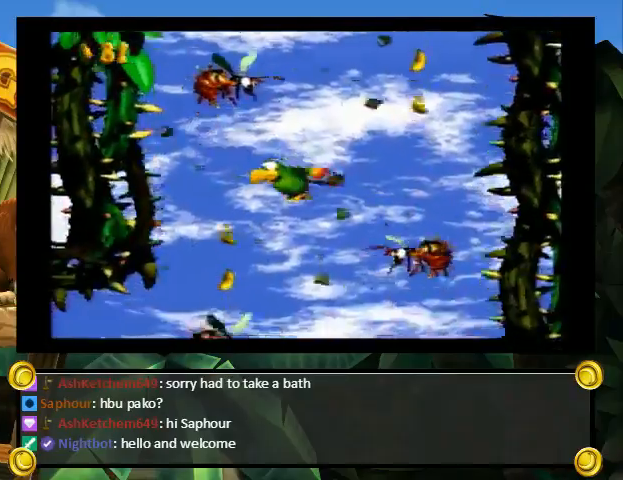
{"buttons": ["Y", "DPAD_DOWN"], "events": [[67, "DPAD_LEFT", "down"], [167, "DPAD_LEFT", "up"]]}
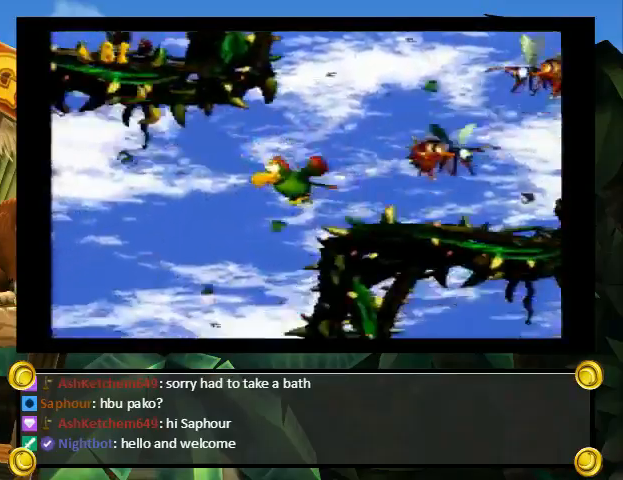
{"buttons": ["Y", "DPAD_DOWN"], "events": []}
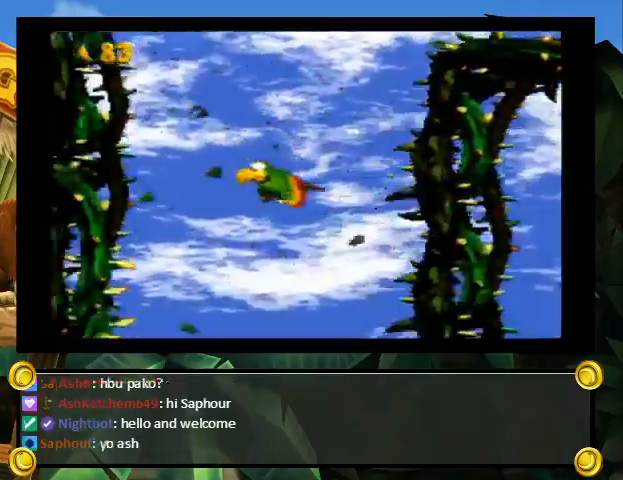
{"buttons": ["Y", "DPAD_DOWN", "DPAD_LEFT"], "events": [[333, "DPAD_LEFT", "down"], [367, "B", "down"], [467, "B", "up"]]}
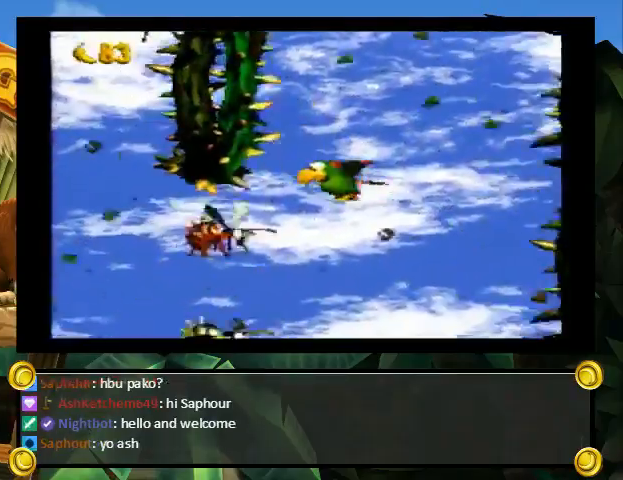
{"buttons": ["B", "Y"], "events": [[167, "DPAD_DOWN", "up"], [167, "DPAD_LEFT", "up"], [300, "B", "down"], [400, "B", "up"], [467, "B", "down"]]}
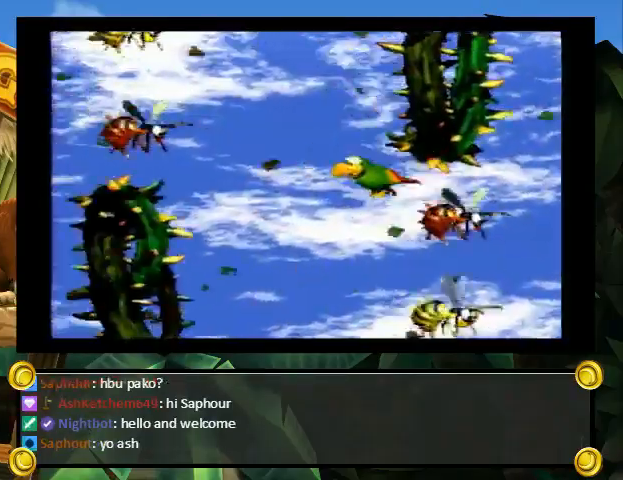
{"buttons": ["Y", "DPAD_DOWN", "DPAD_LEFT"], "events": [[67, "B", "up"], [167, "B", "down"], [267, "B", "up"], [267, "DPAD_DOWN", "down"], [267, "DPAD_LEFT", "down"]]}
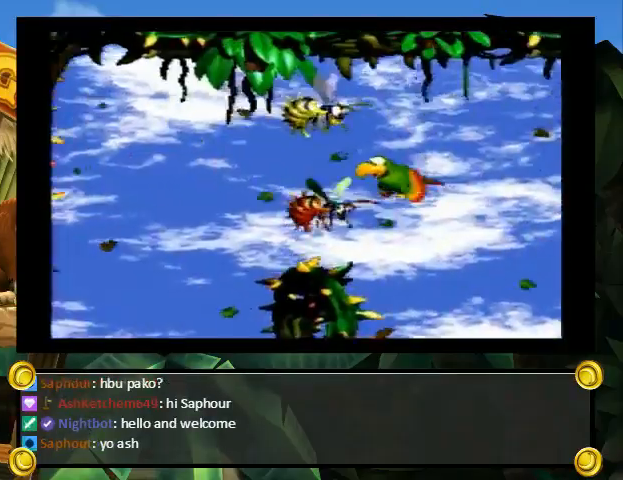
{"buttons": ["Y", "DPAD_DOWN", "DPAD_LEFT"], "events": [[33, "DPAD_DOWN", "up"], [300, "DPAD_DOWN", "down"]]}
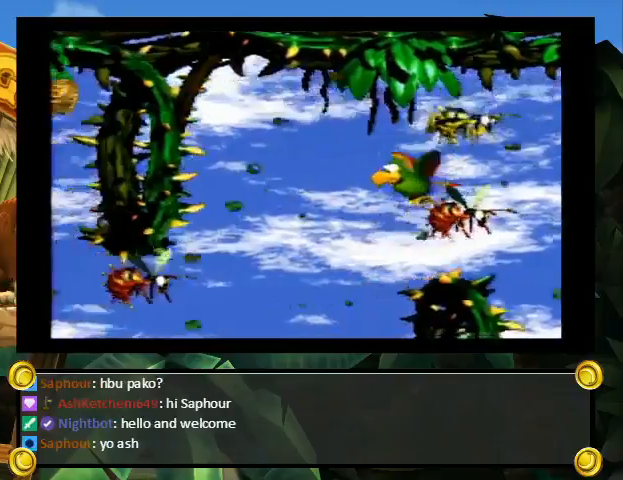
{"buttons": ["B", "Y", "DPAD_DOWN", "DPAD_LEFT"], "events": [[67, "DPAD_LEFT", "up"], [167, "DPAD_LEFT", "down"], [500, "B", "down"]]}
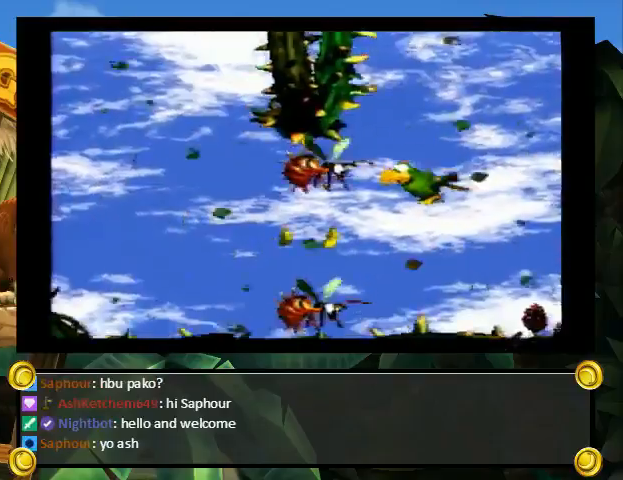
{"buttons": ["Y", "DPAD_LEFT"], "events": [[33, "B", "up"], [200, "DPAD_DOWN", "up"], [367, "B", "down"], [467, "B", "up"]]}
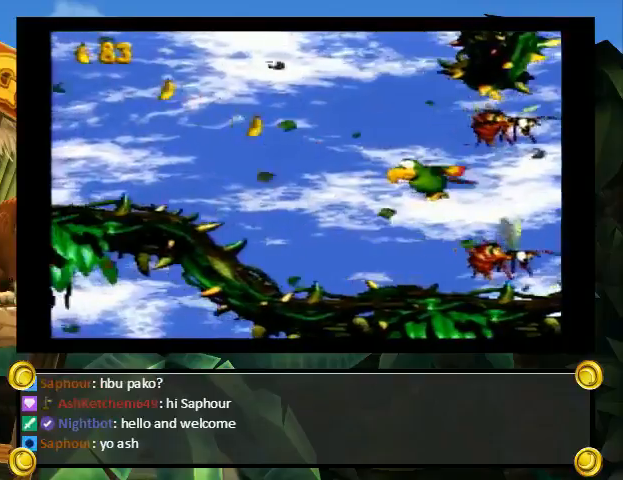
{"buttons": ["Y", "DPAD_LEFT"], "events": []}
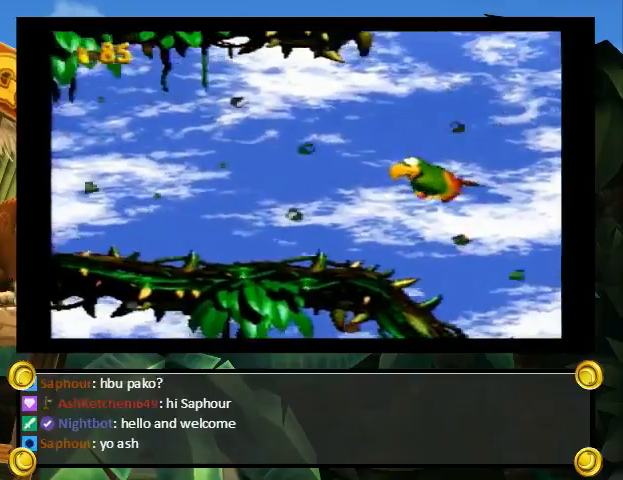
{"buttons": ["Y", "DPAD_LEFT"], "events": [[33, "DPAD_DOWN", "down"], [167, "B", "down"], [267, "B", "up"], [367, "DPAD_DOWN", "up"]]}
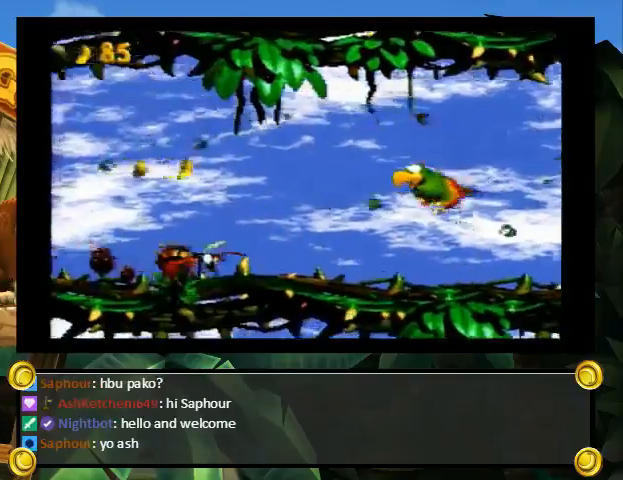
{"buttons": ["Y", "DPAD_DOWN", "DPAD_LEFT"], "events": [[433, "DPAD_DOWN", "down"]]}
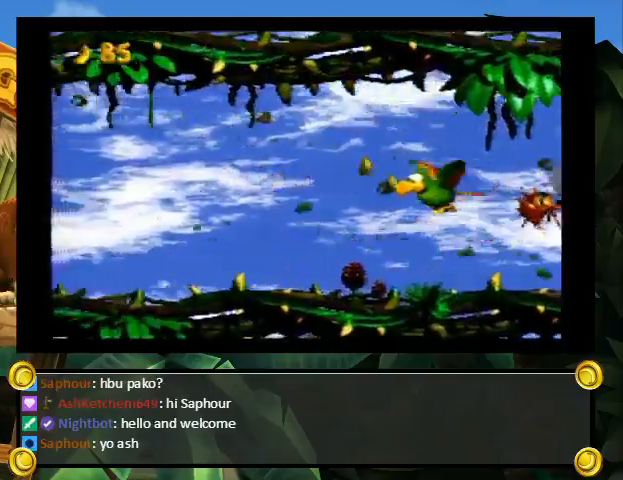
{"buttons": ["Y", "DPAD_DOWN", "DPAD_LEFT"], "events": [[67, "B", "down"], [133, "B", "up"]]}
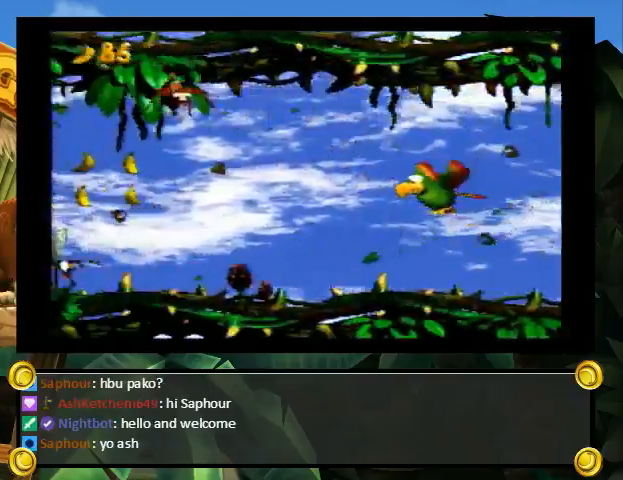
{"buttons": ["Y", "DPAD_DOWN", "DPAD_LEFT"], "events": []}
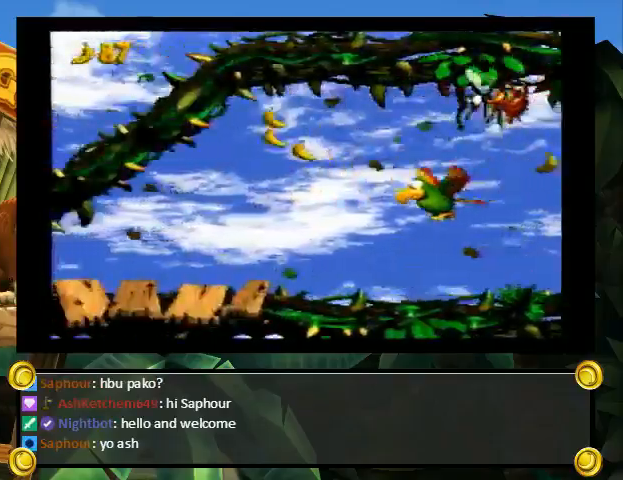
{"buttons": ["Y"], "events": [[200, "DPAD_LEFT", "up"], [200, "DPAD_RIGHT", "down"], [233, "DPAD_DOWN", "up"], [367, "DPAD_LEFT", "down"], [367, "DPAD_RIGHT", "up"], [400, "DPAD_LEFT", "up"]]}
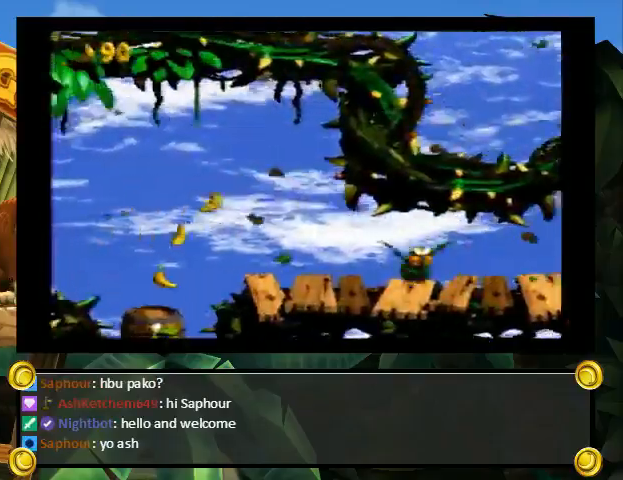
{"buttons": ["Y", "DPAD_DOWN"], "events": [[67, "DPAD_DOWN", "down"], [67, "DPAD_RIGHT", "down"], [133, "DPAD_RIGHT", "up"], [200, "DPAD_RIGHT", "down"], [300, "DPAD_RIGHT", "up"]]}
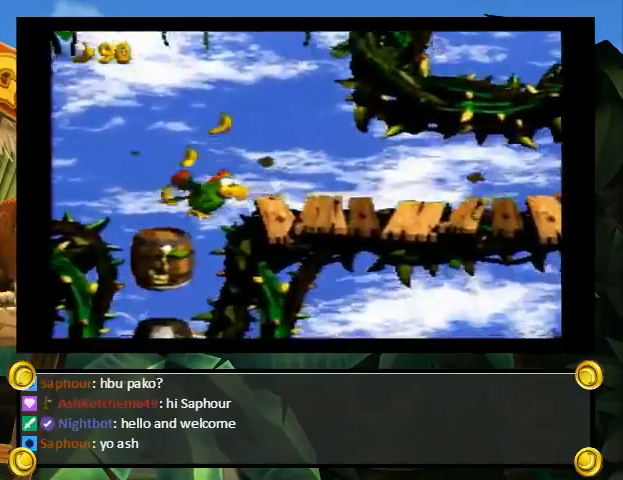
{"buttons": ["DPAD_DOWN"], "events": [[367, "Y", "up"]]}
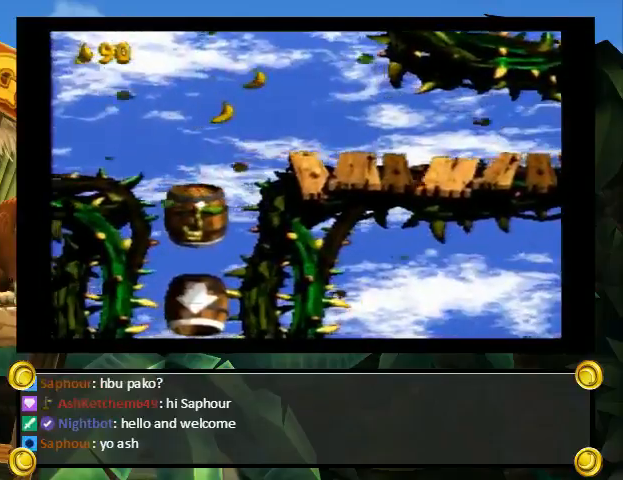
{"buttons": [], "events": [[167, "DPAD_DOWN", "up"]]}
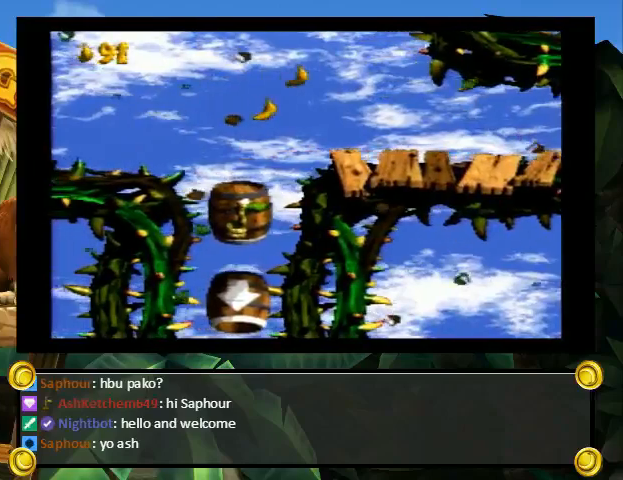
{"buttons": [], "events": []}
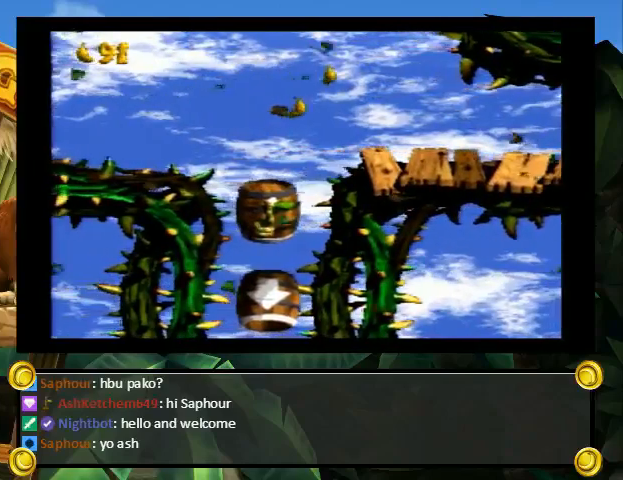
{"buttons": [], "events": []}
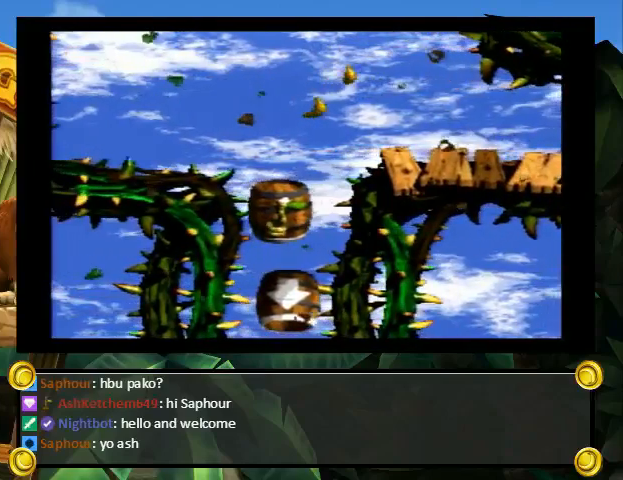
{"buttons": [], "events": []}
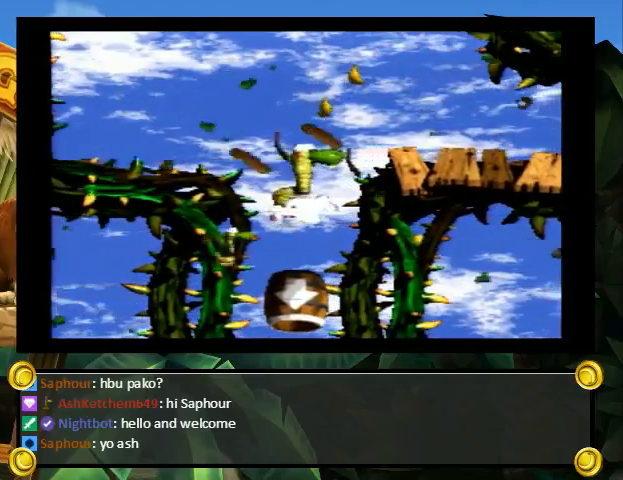
{"buttons": [], "events": []}
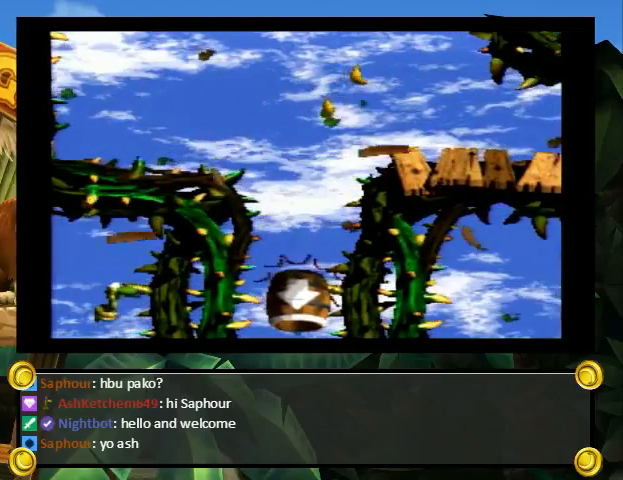
{"buttons": [], "events": []}
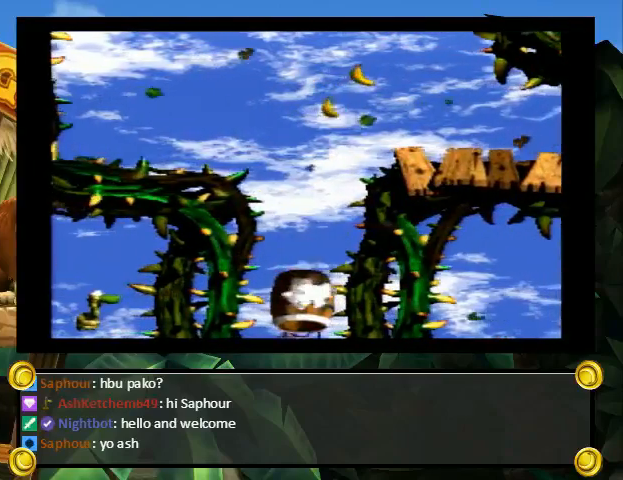
{"buttons": [], "events": []}
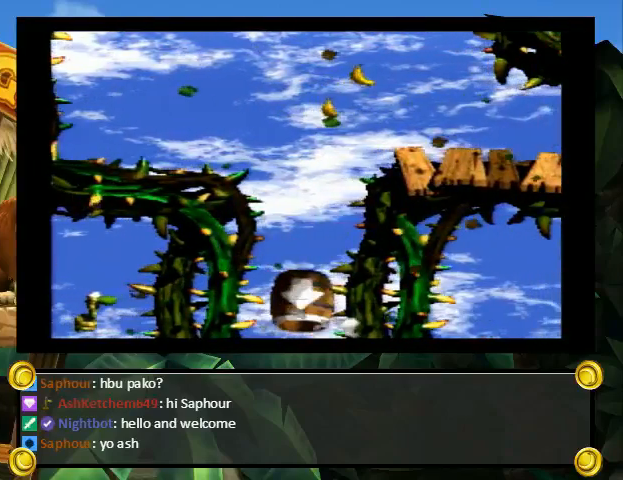
{"buttons": ["A"], "events": [[133, "A", "down"], [233, "A", "up"], [233, "Y", "down"], [300, "Y", "up"], [333, "A", "down"], [367, "B", "down"], [400, "A", "up"], [400, "B", "up"], [400, "Y", "down"], [467, "Y", "up"], [500, "A", "down"]]}
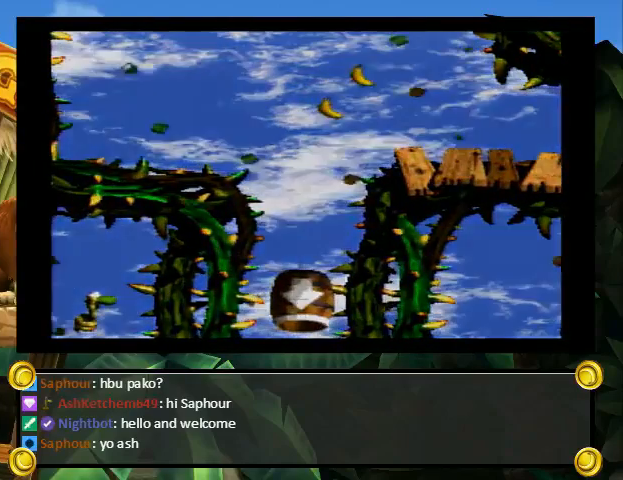
{"buttons": ["Y"], "events": [[33, "A", "up"], [33, "Y", "down"], [100, "A", "down"], [100, "Y", "up"], [133, "B", "down"], [200, "A", "up"], [200, "B", "up"], [200, "Y", "down"], [267, "A", "down"], [267, "Y", "up"], [333, "A", "up"], [333, "Y", "down"]]}
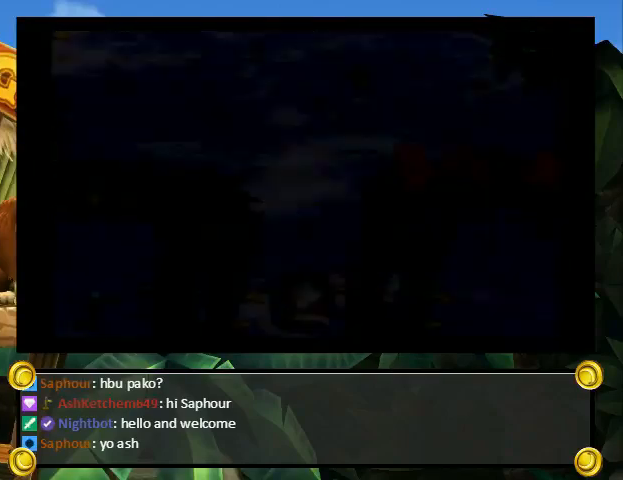
{"buttons": ["Y"], "events": []}
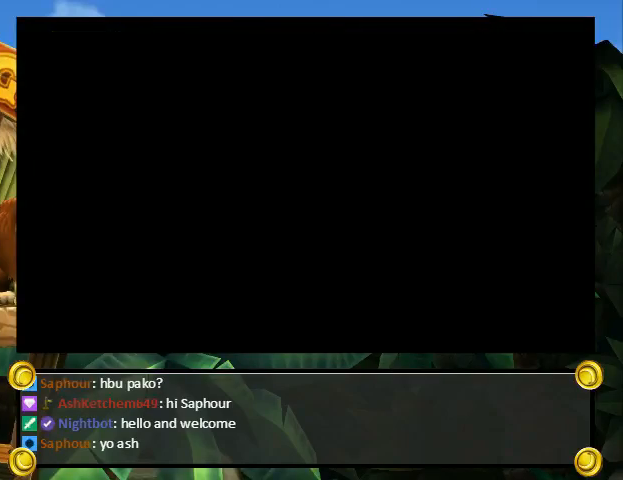
{"buttons": ["Y"], "events": []}
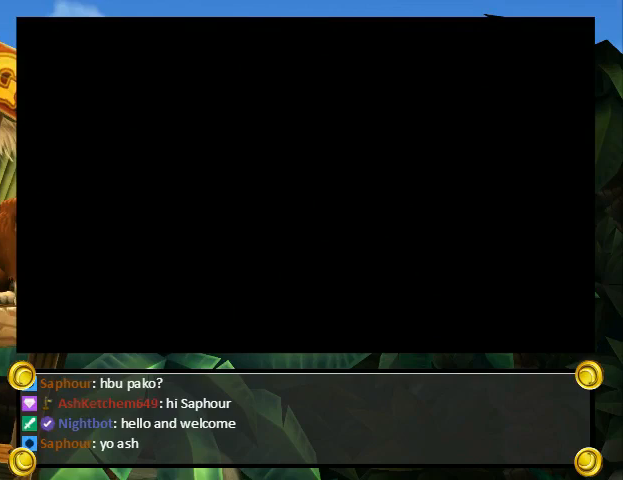
{"buttons": ["Y"], "events": []}